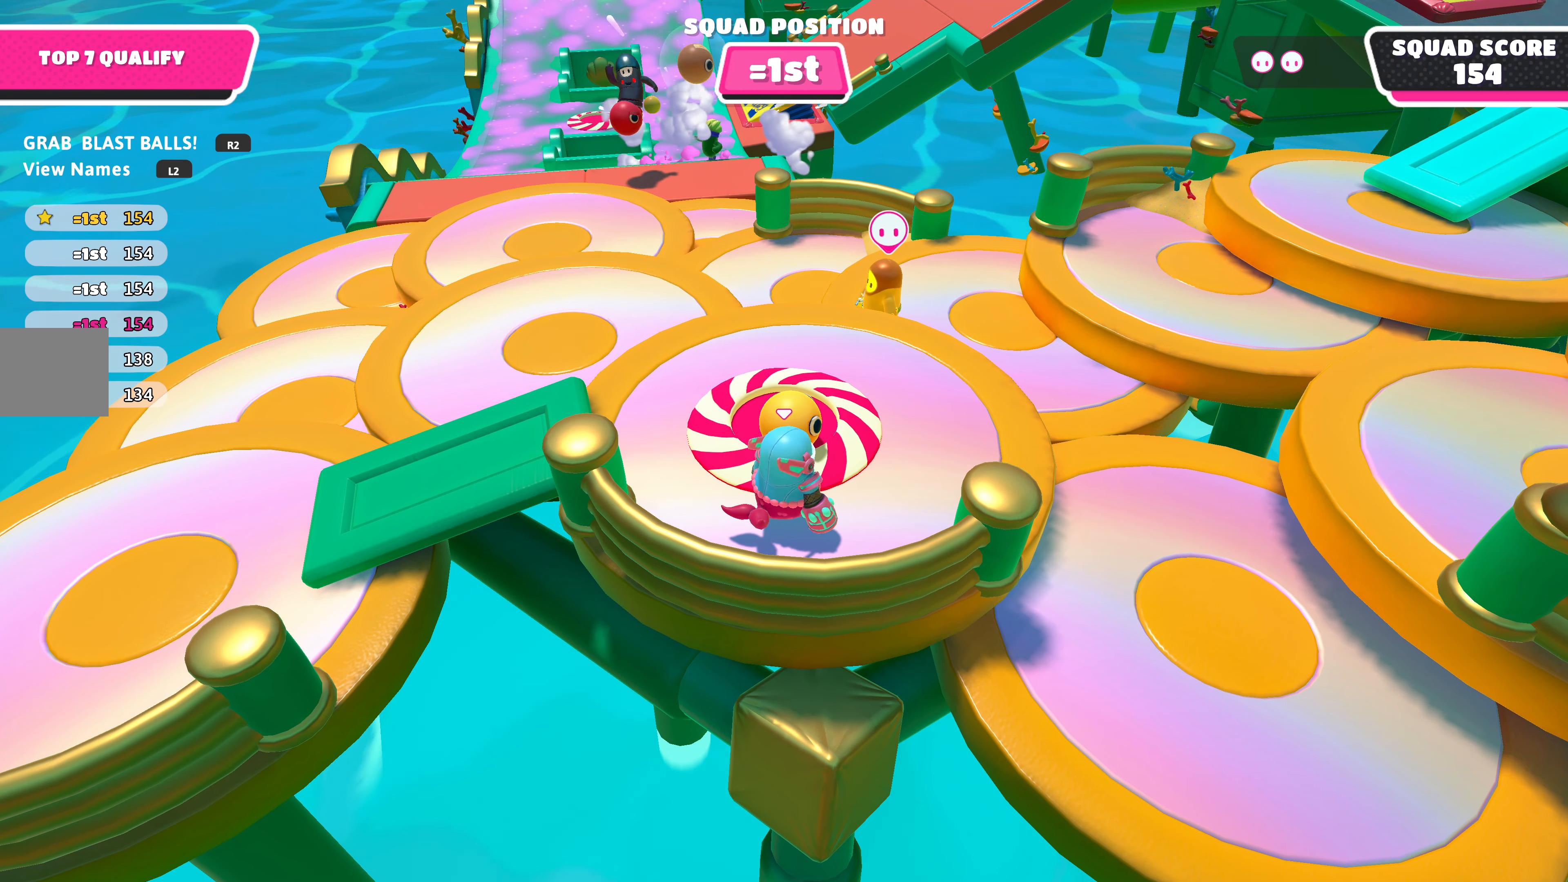
Gameplay with a controller (PlayStation layout); each line is a JSON object with the inputs held at the frame after it. "events" lists button and stick changes between this image and that frame as [ms after this image, input, new state], when the widget could be followed in between.
{"buttons": [], "left_stick": "center", "right_stick": "center", "events": [[167, "DPAD_LEFT", "down"], [300, "DPAD_LEFT", "up"]]}
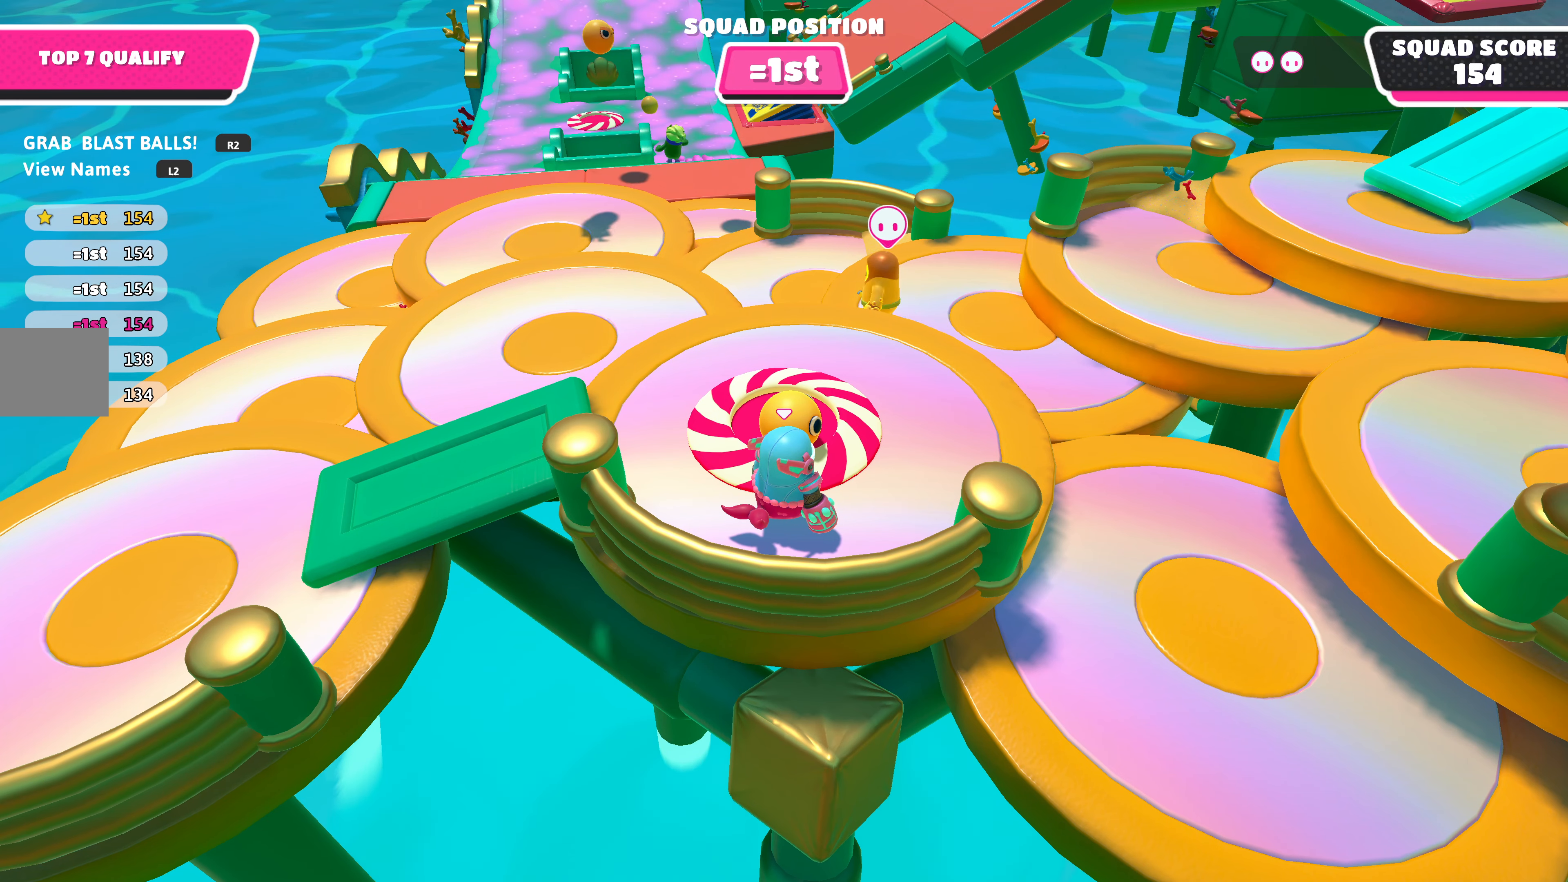
{"buttons": [], "left_stick": "center", "right_stick": "center", "events": []}
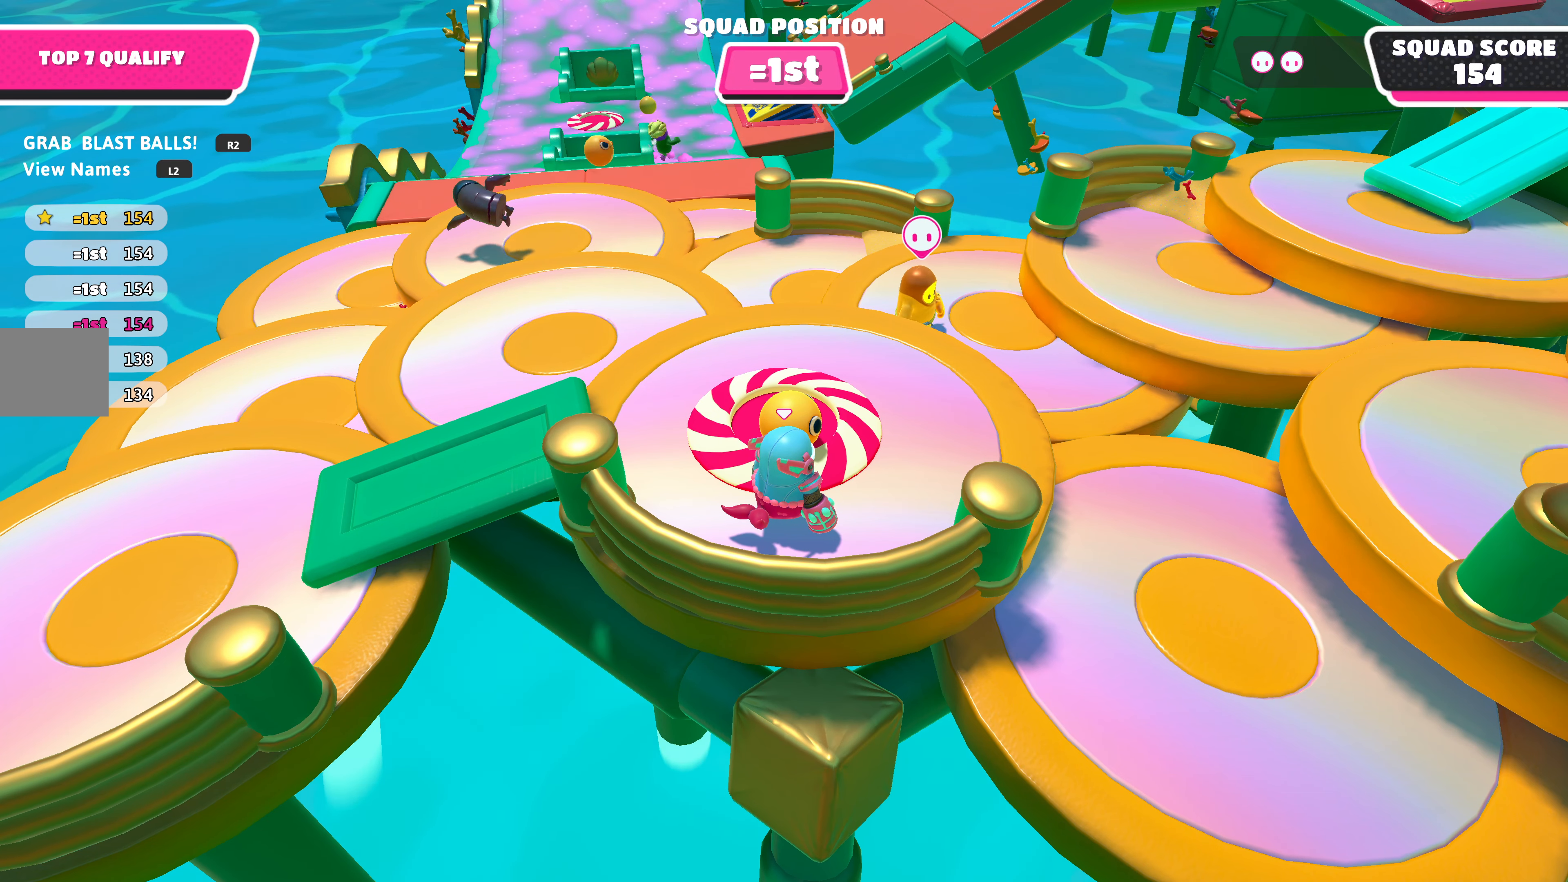
{"buttons": [], "left_stick": "center", "right_stick": "center", "events": [[34, "DPAD_LEFT", "down"], [167, "DPAD_LEFT", "up"]]}
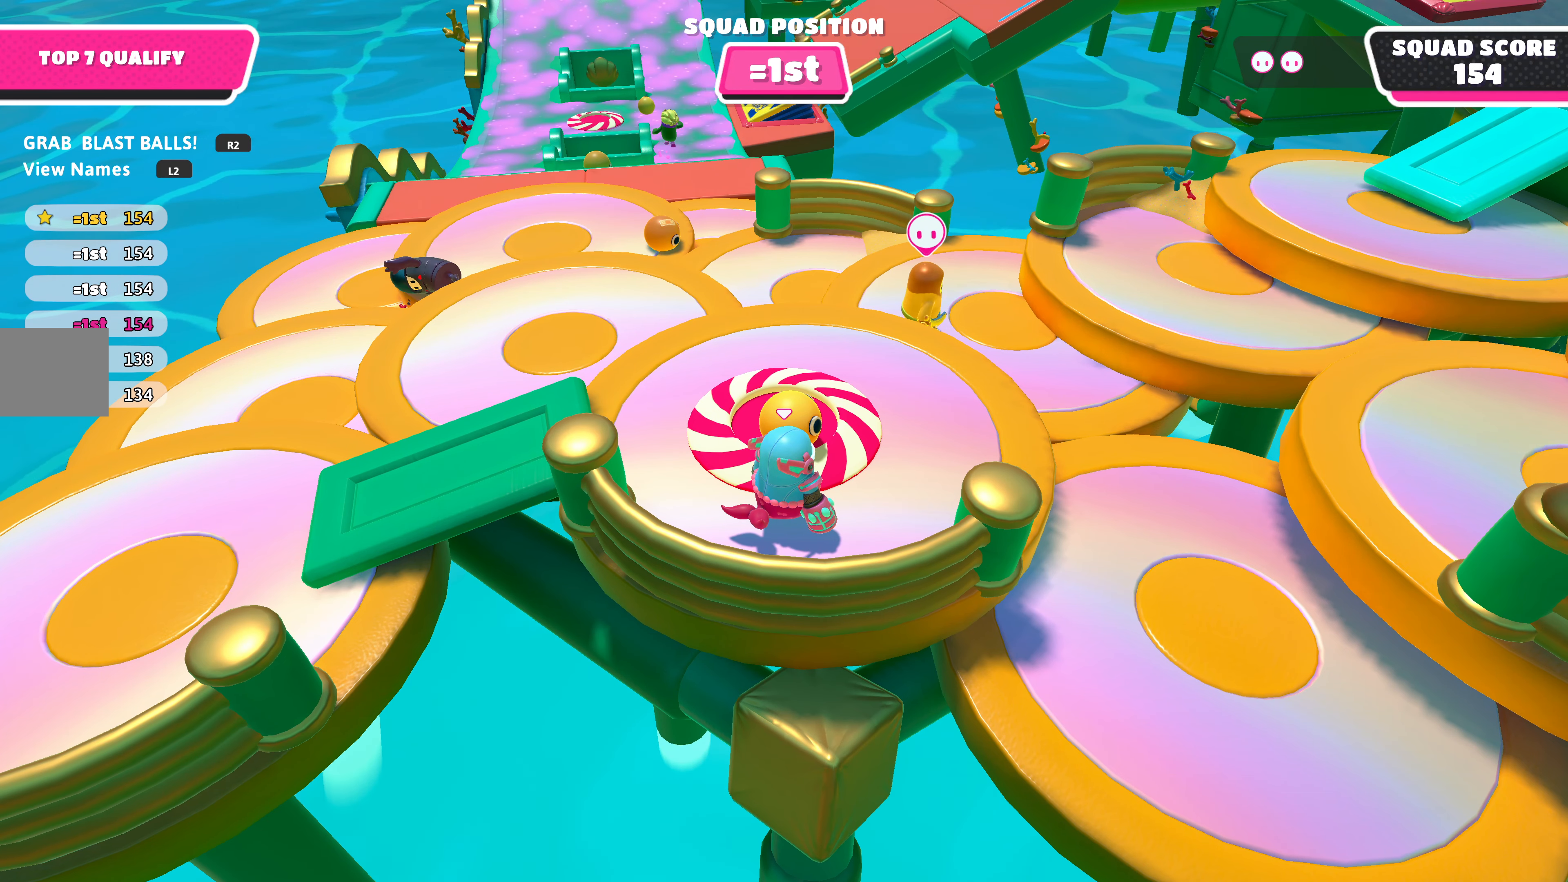
{"buttons": ["DPAD_DOWN"], "left_stick": "center", "right_stick": "center", "events": [[100, "DPAD_LEFT", "down"], [267, "DPAD_LEFT", "up"], [500, "DPAD_DOWN", "down"]]}
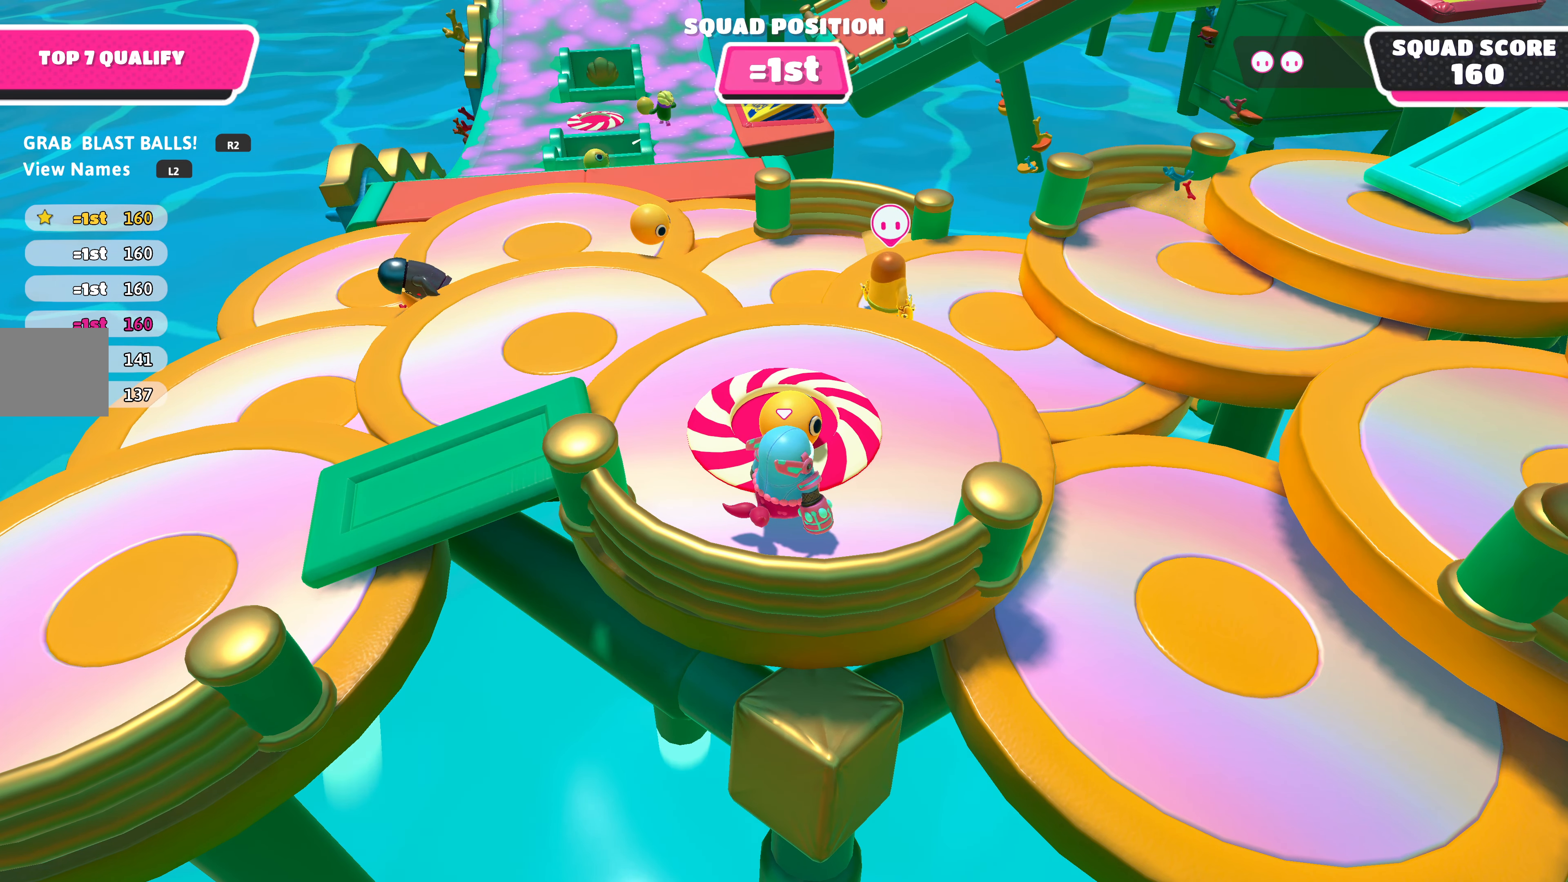
{"buttons": ["DPAD_DOWN"], "left_stick": "center", "right_stick": "center", "events": [[100, "DPAD_DOWN", "up"], [467, "DPAD_DOWN", "down"]]}
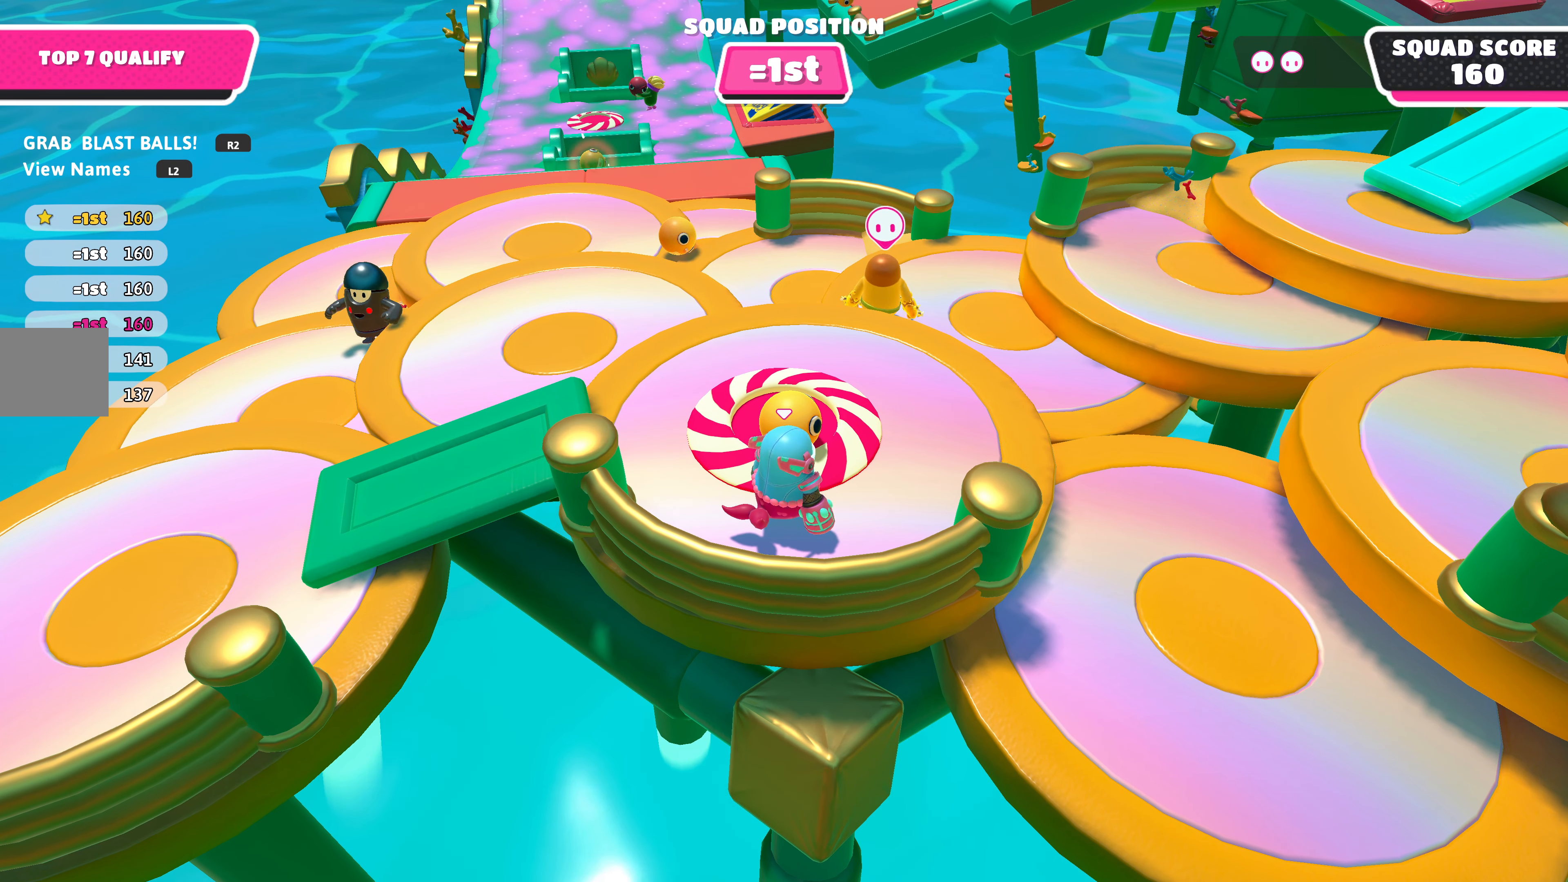
{"buttons": [], "left_stick": "center", "right_stick": "center", "events": [[134, "DPAD_DOWN", "up"], [267, "left_stick", "down-left"], [434, "left_stick", "center"]]}
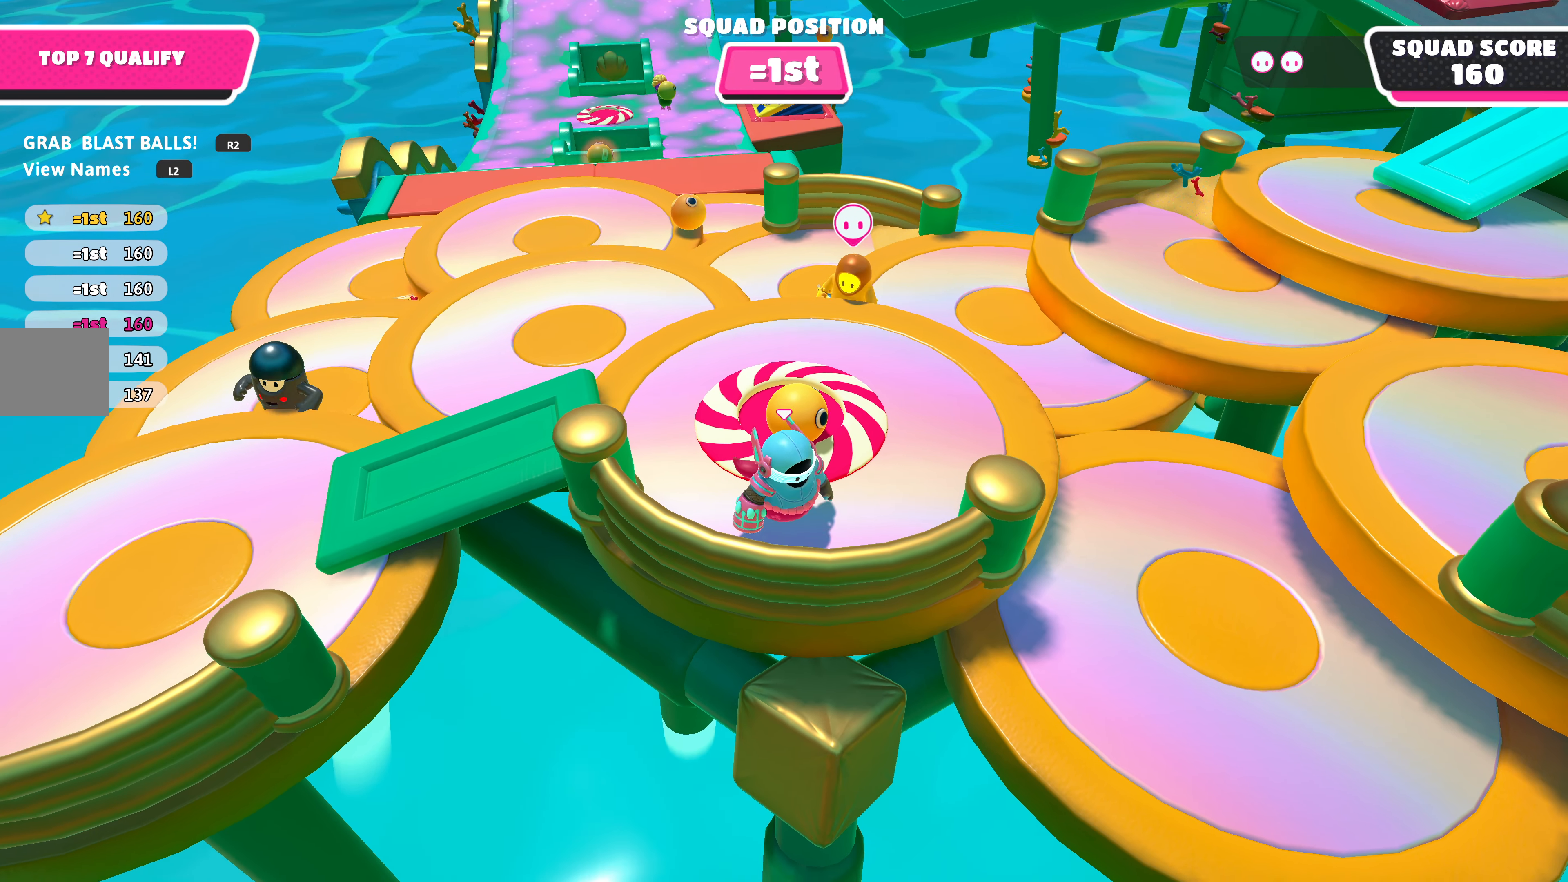
{"buttons": [], "left_stick": "center", "right_stick": "center", "events": [[134, "left_stick", "up"], [234, "left_stick", "center"], [367, "DPAD_DOWN", "down"], [500, "DPAD_DOWN", "up"]]}
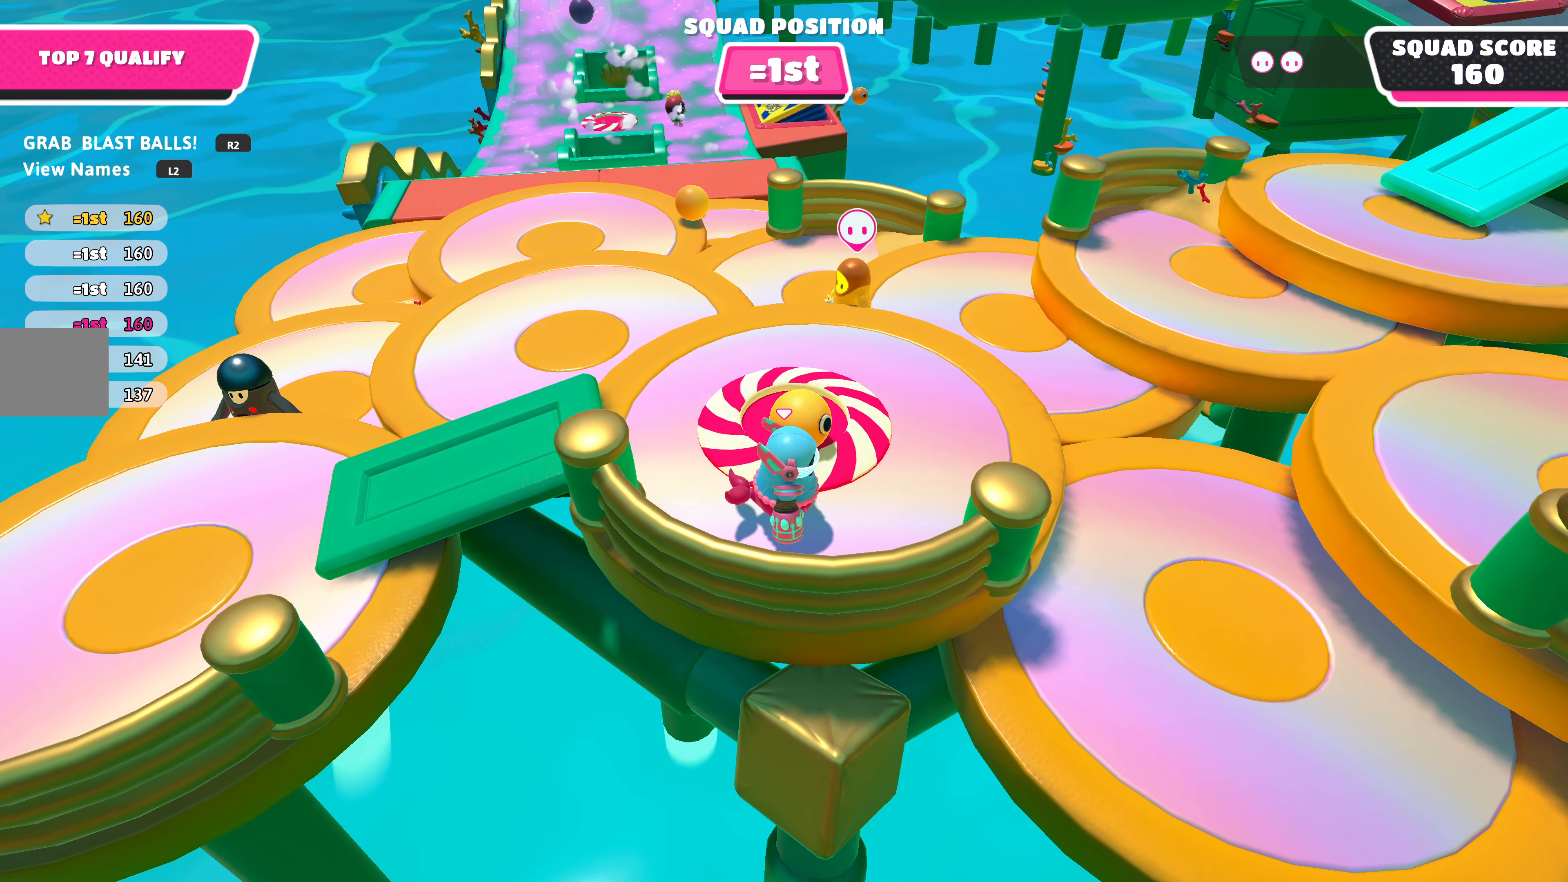
{"buttons": [], "left_stick": "center", "right_stick": "center", "events": []}
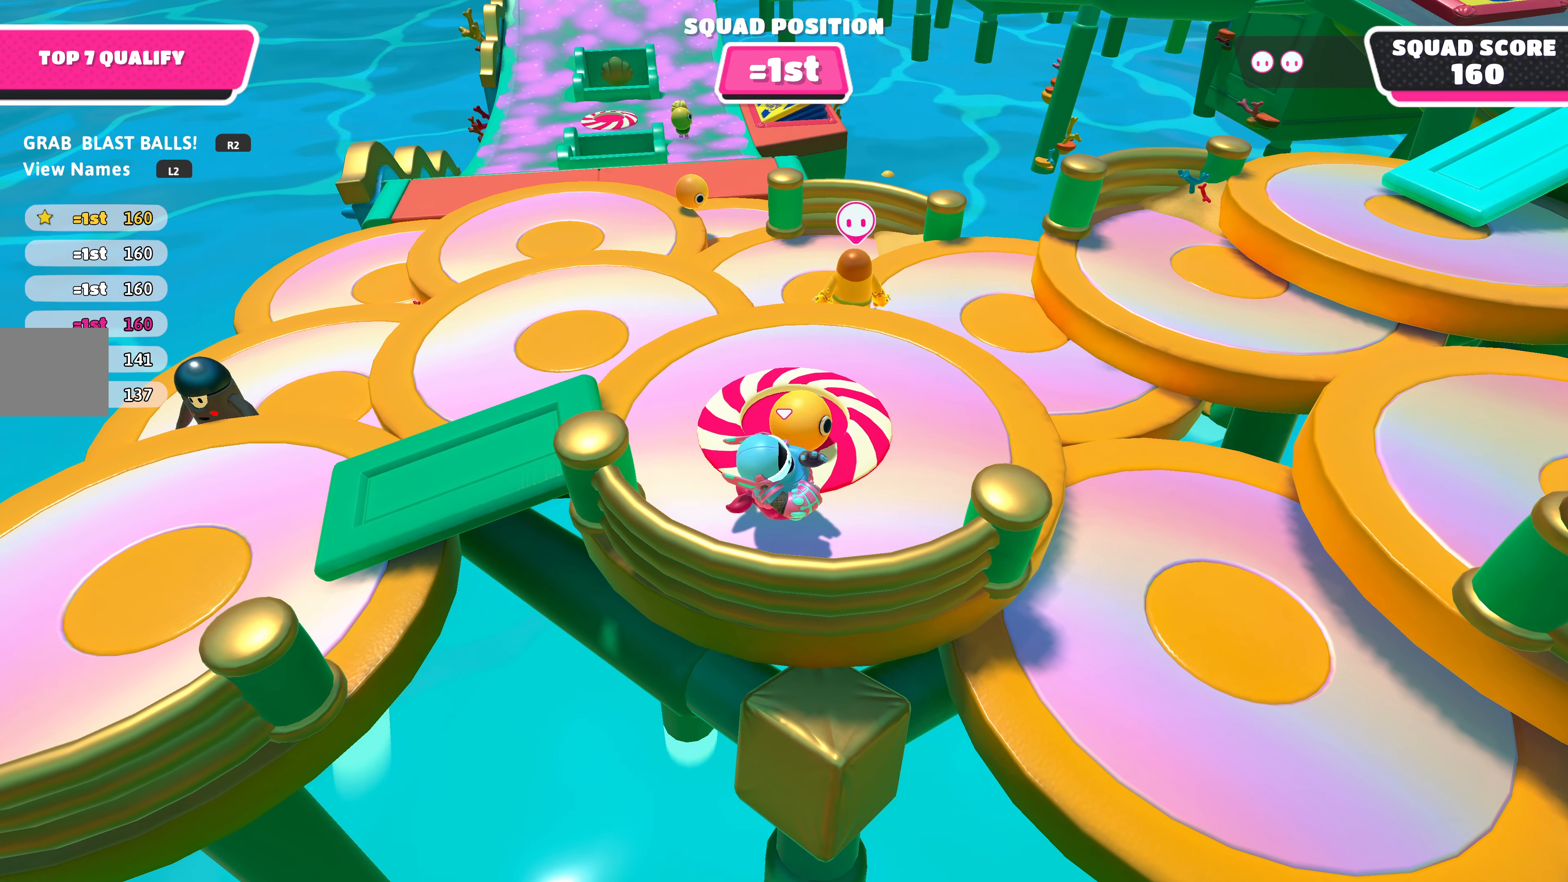
{"buttons": [], "left_stick": "center", "right_stick": "center", "events": []}
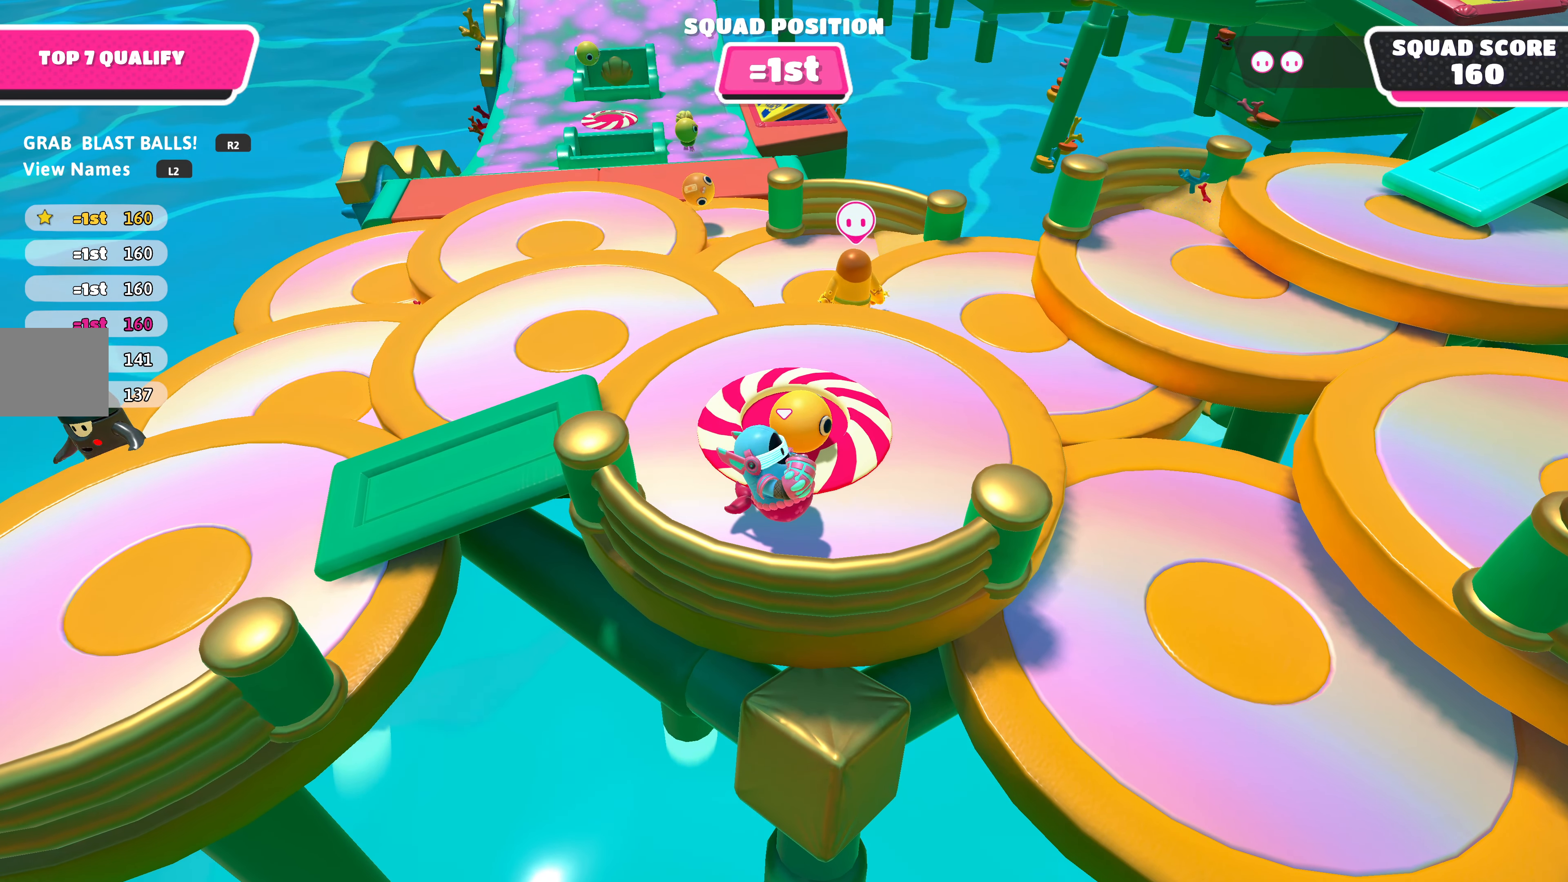
{"buttons": [], "left_stick": "center", "right_stick": "center", "events": []}
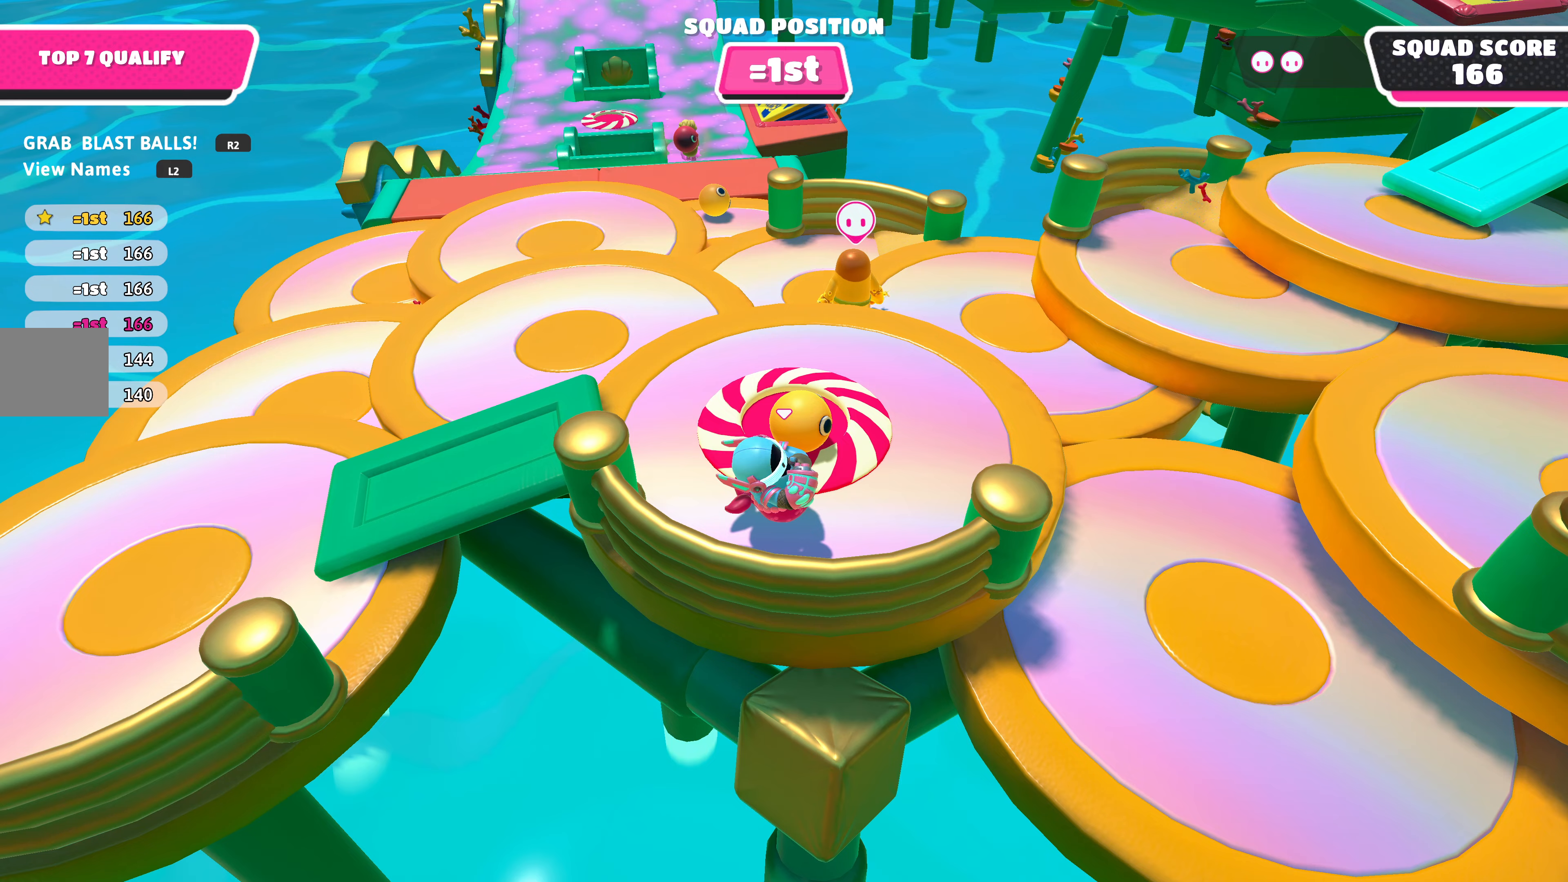
{"buttons": [], "left_stick": "center", "right_stick": "center", "events": []}
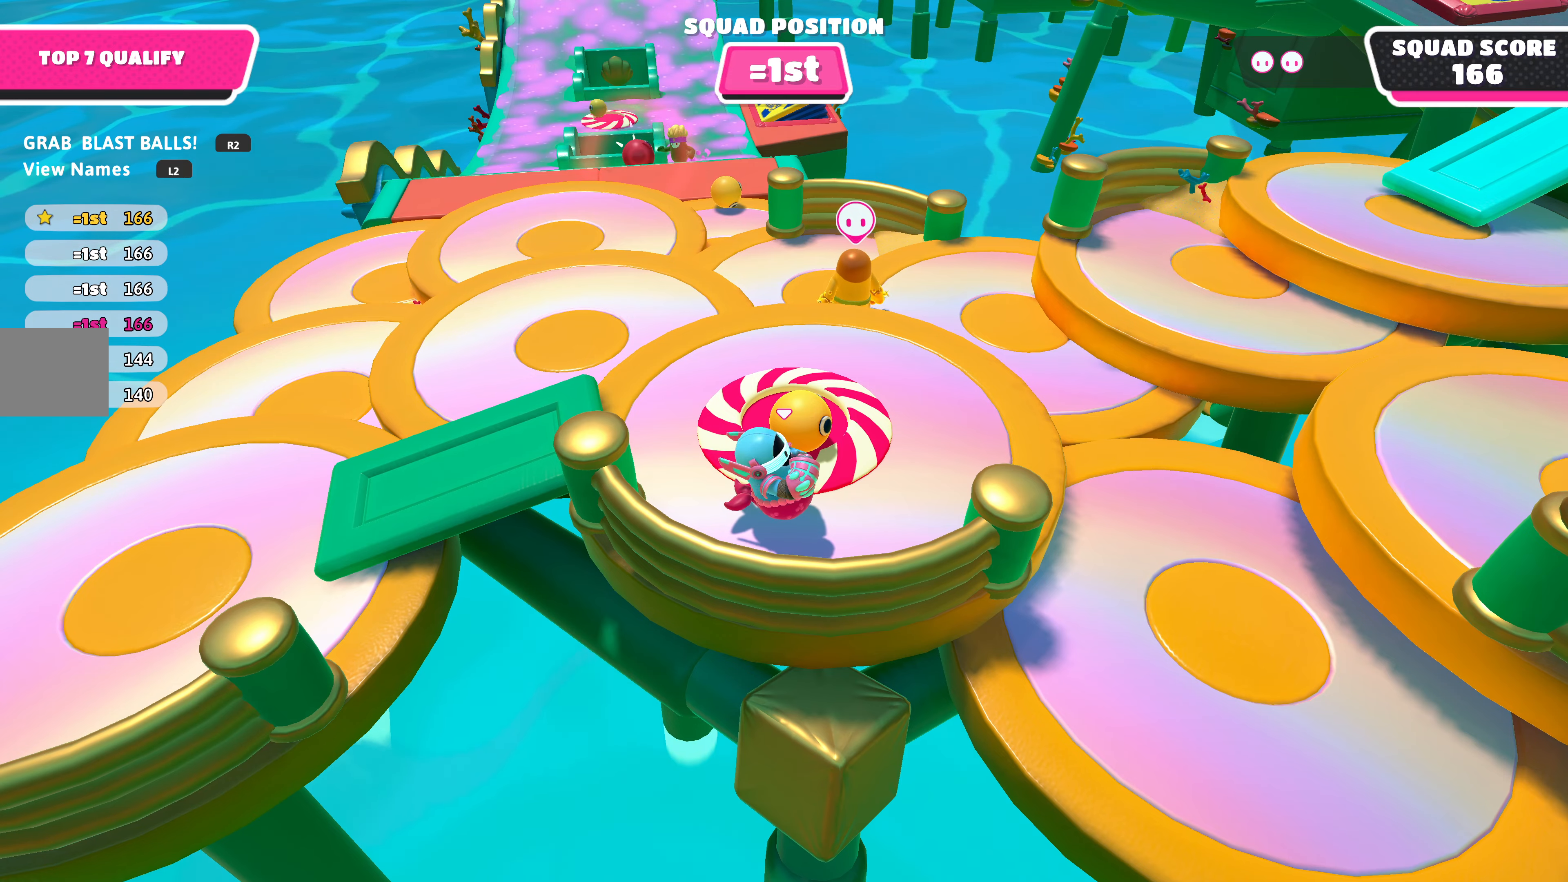
{"buttons": [], "left_stick": "center", "right_stick": "center", "events": []}
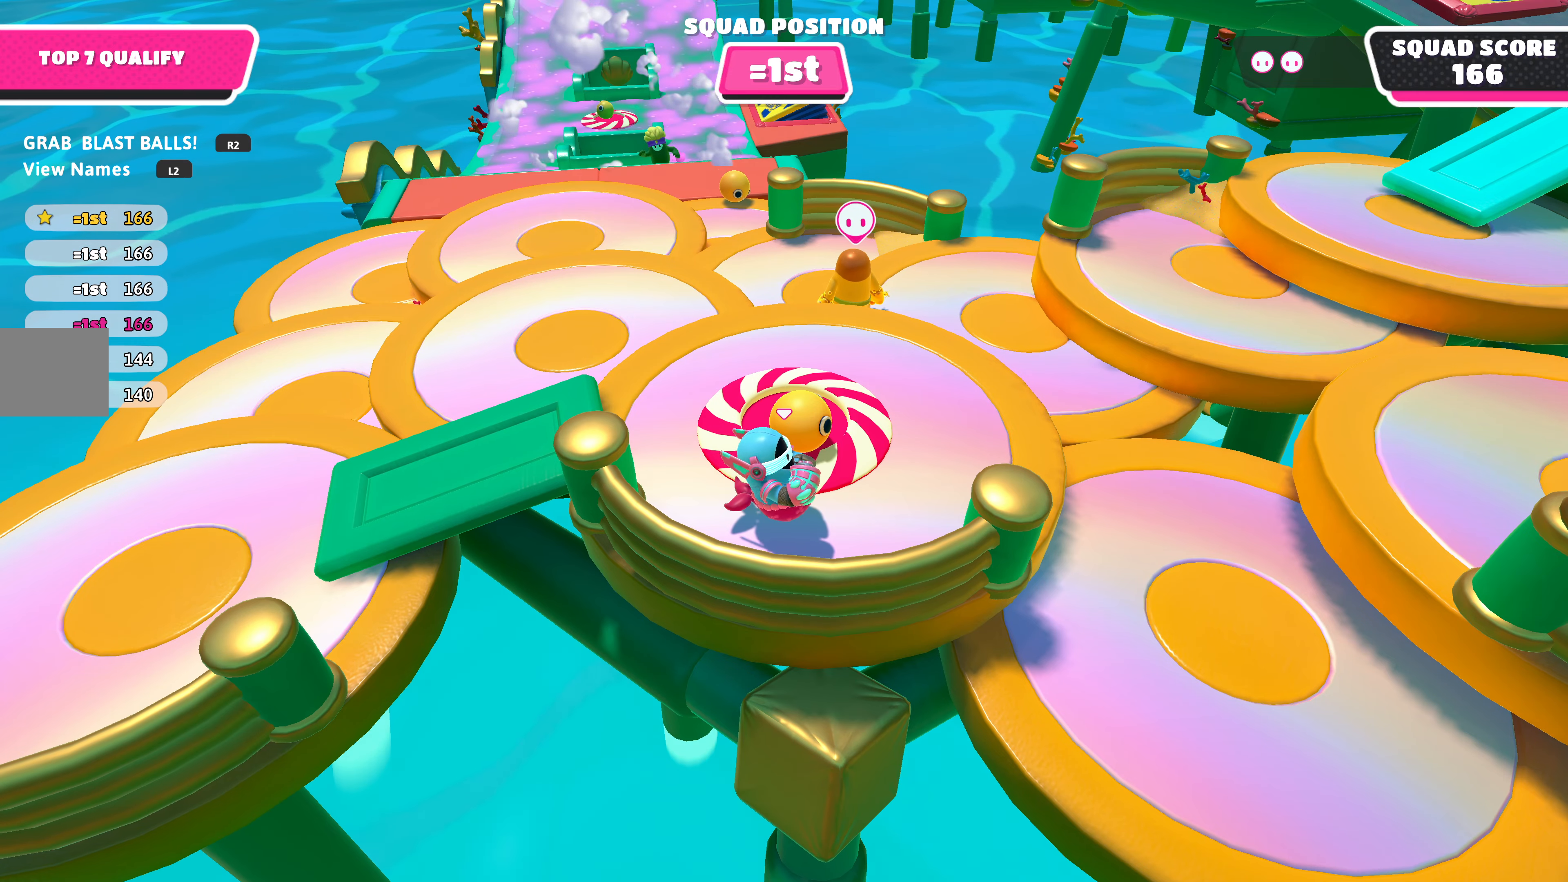
{"buttons": [], "left_stick": "center", "right_stick": "left", "events": [[267, "right_stick", "left"]]}
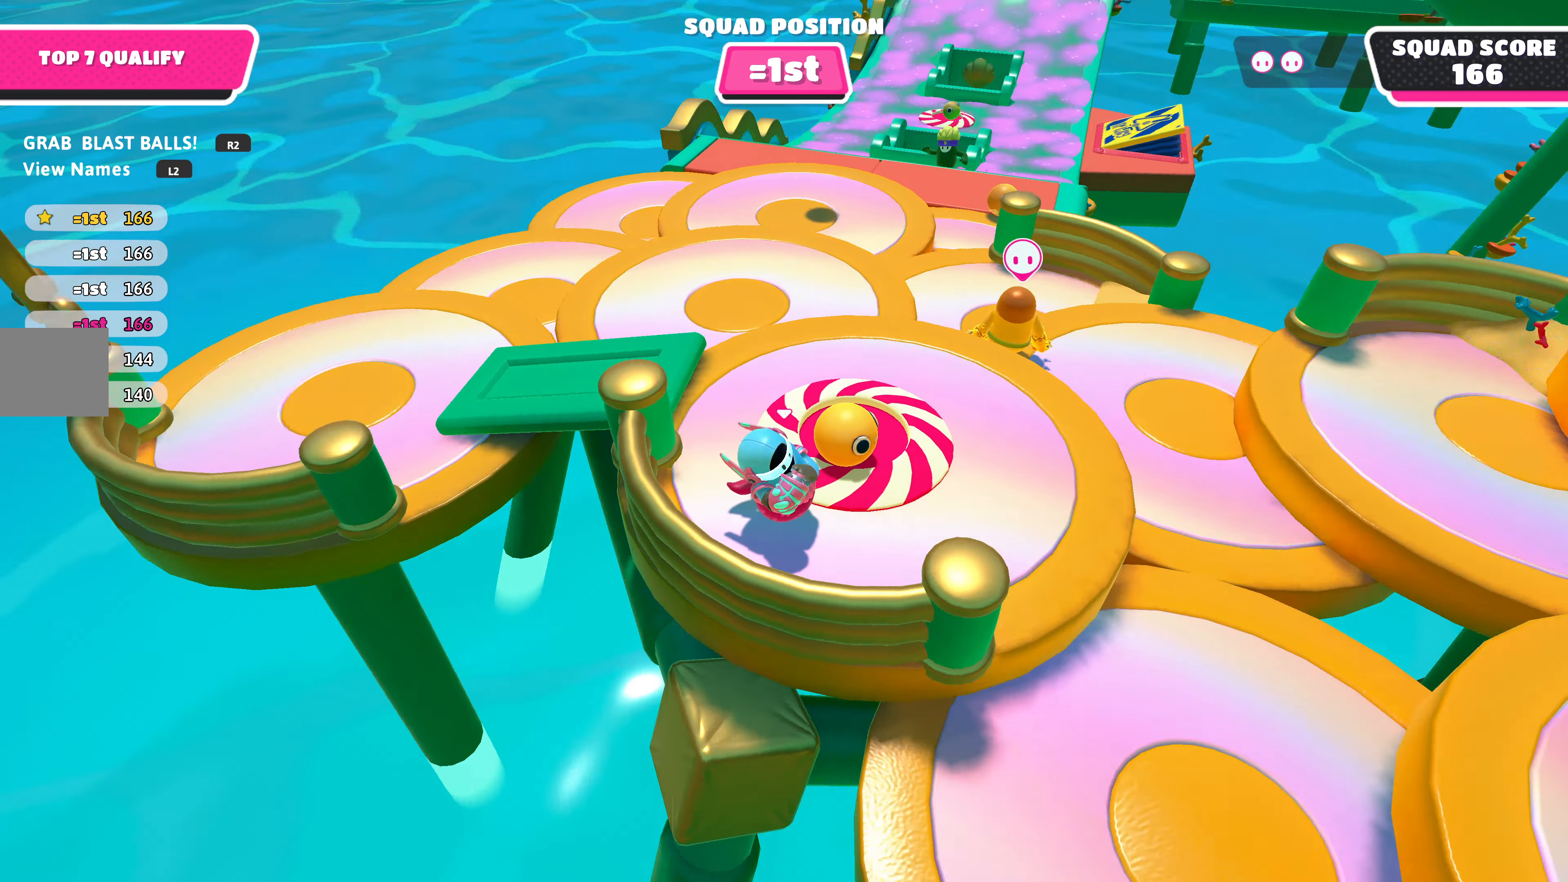
{"buttons": [], "left_stick": "center", "right_stick": "center", "events": [[333, "right_stick", "center"]]}
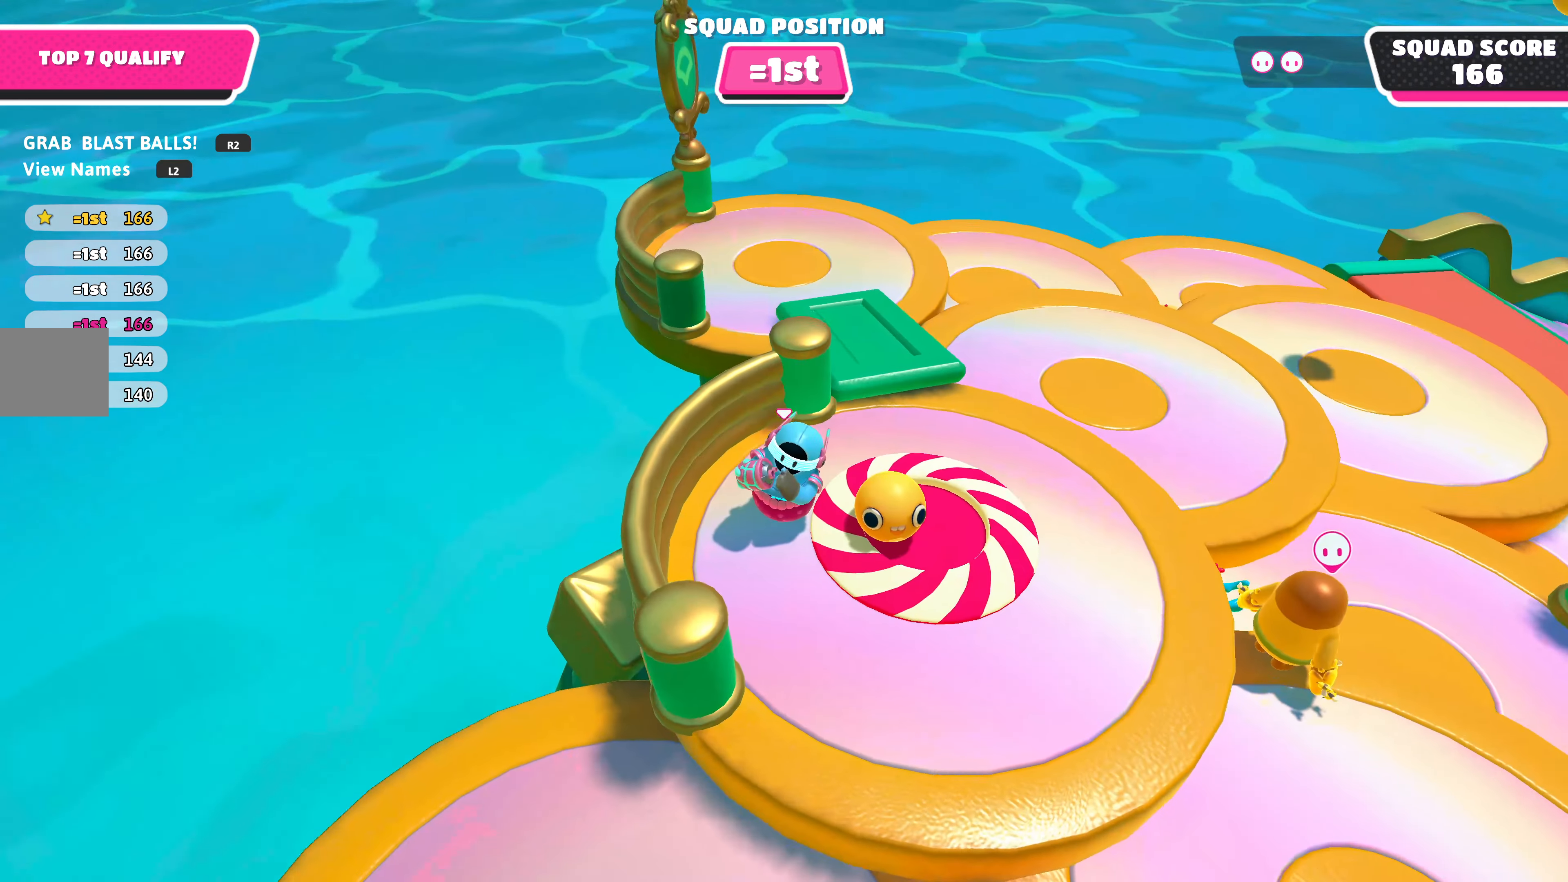
{"buttons": [], "left_stick": "center", "right_stick": "center", "events": [[167, "right_stick", "up-left"], [400, "right_stick", "center"]]}
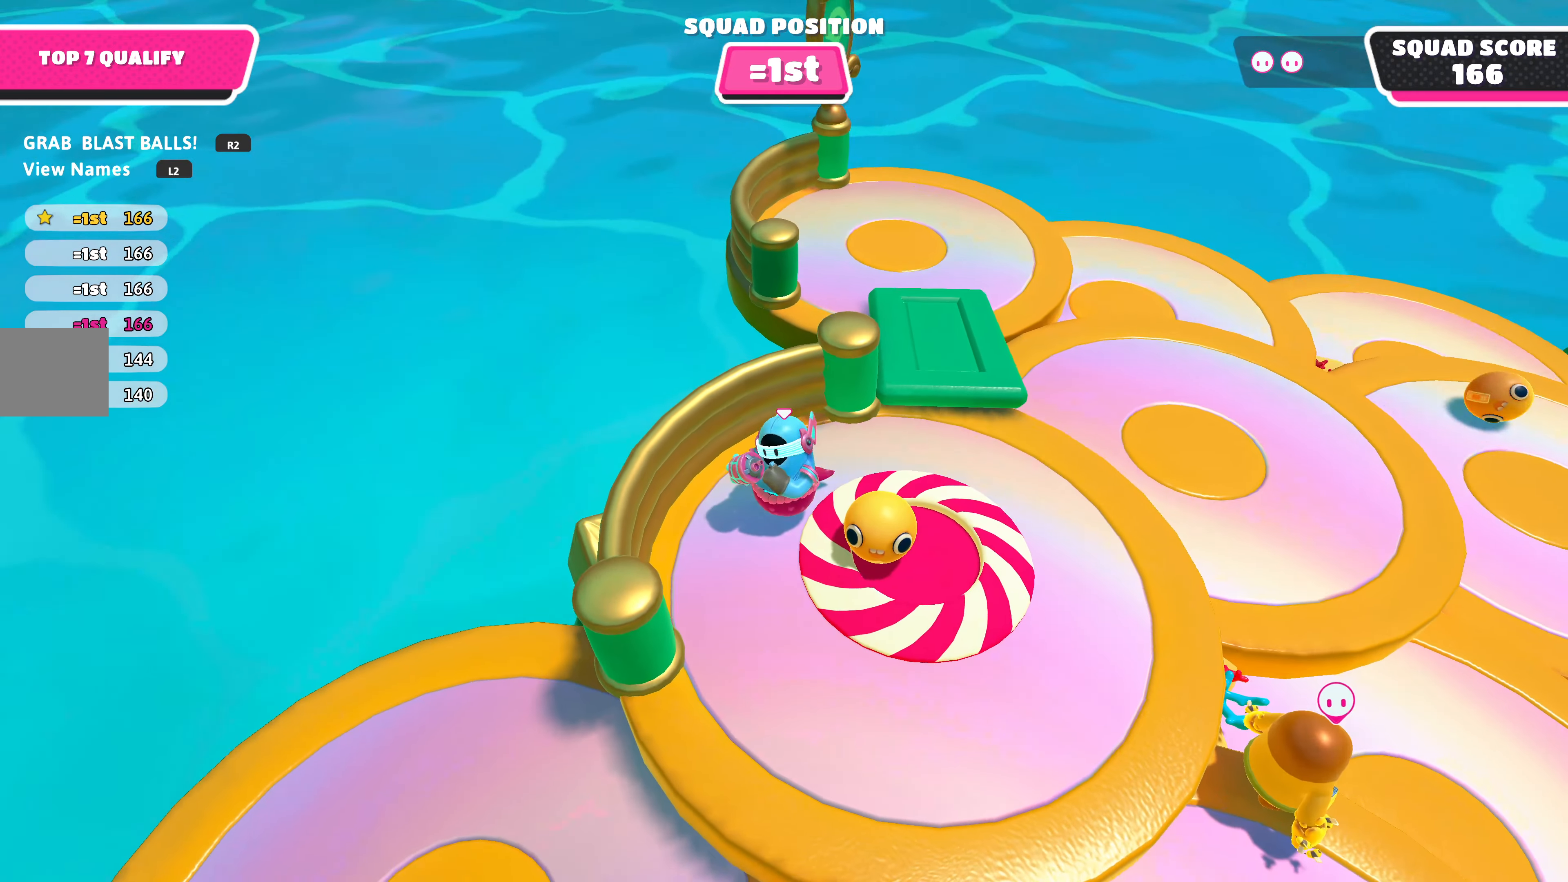
{"buttons": [], "left_stick": "center", "right_stick": "right", "events": [[267, "right_stick", "right"]]}
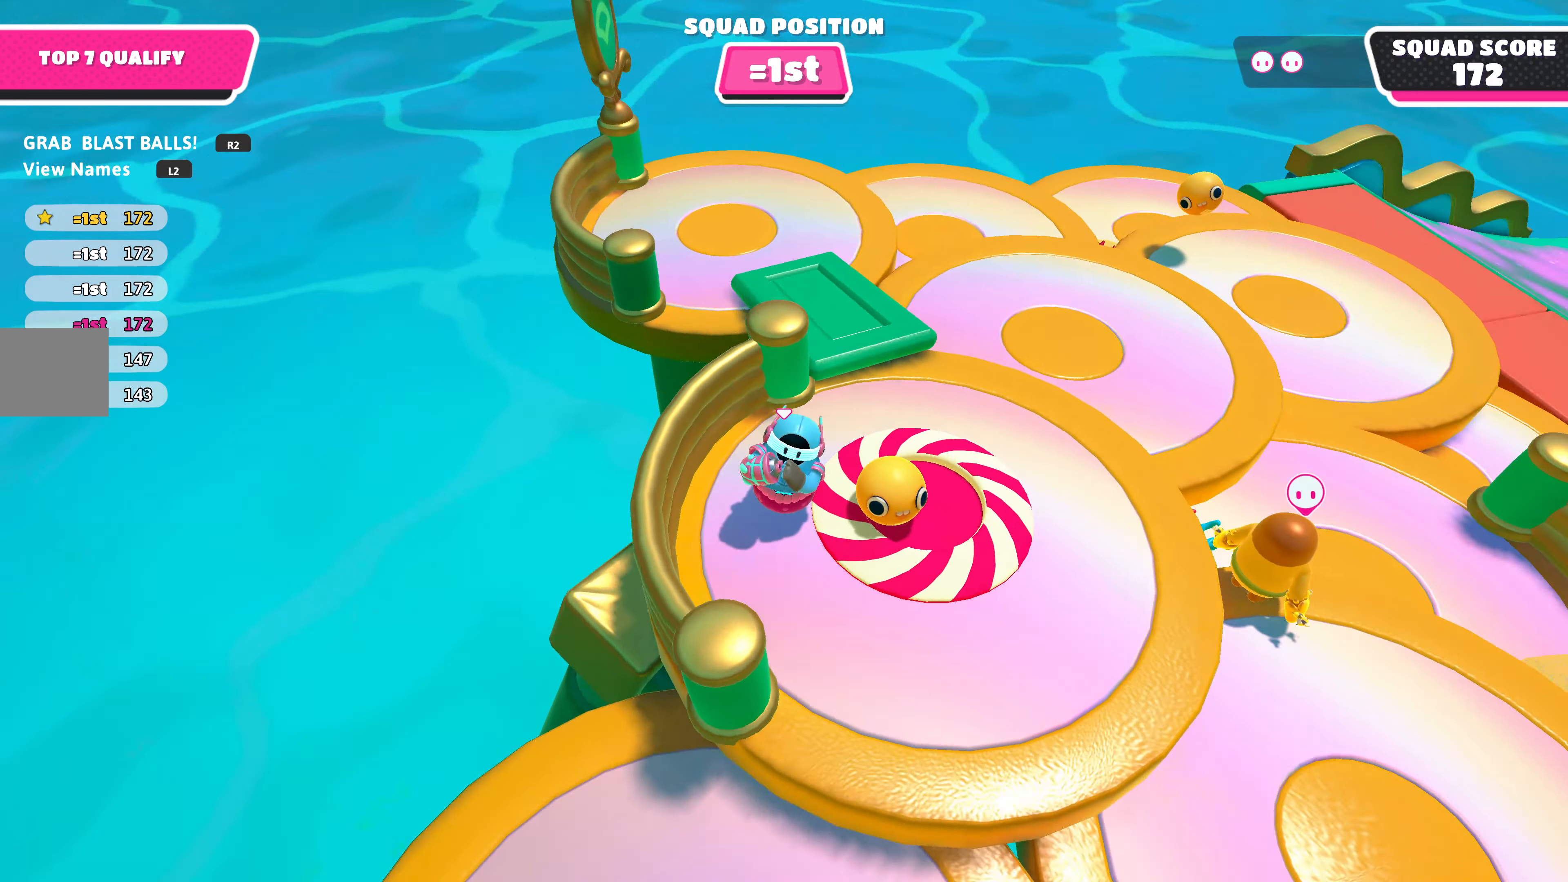
{"buttons": [], "left_stick": "center", "right_stick": "center", "events": [[433, "right_stick", "center"]]}
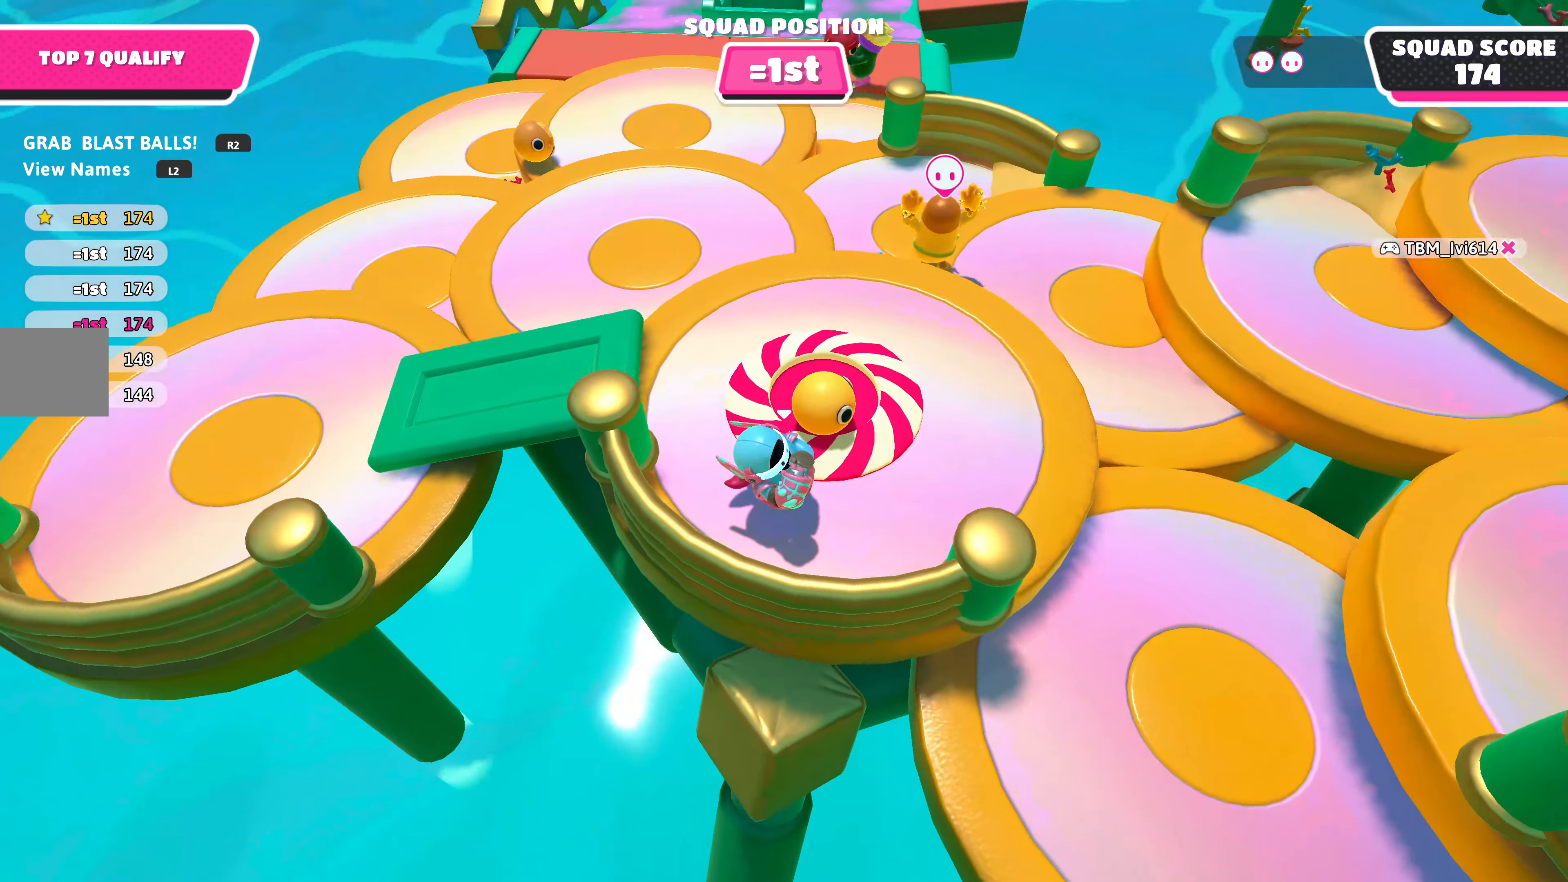
{"buttons": [], "left_stick": "center", "right_stick": "down", "events": [[400, "right_stick", "down"]]}
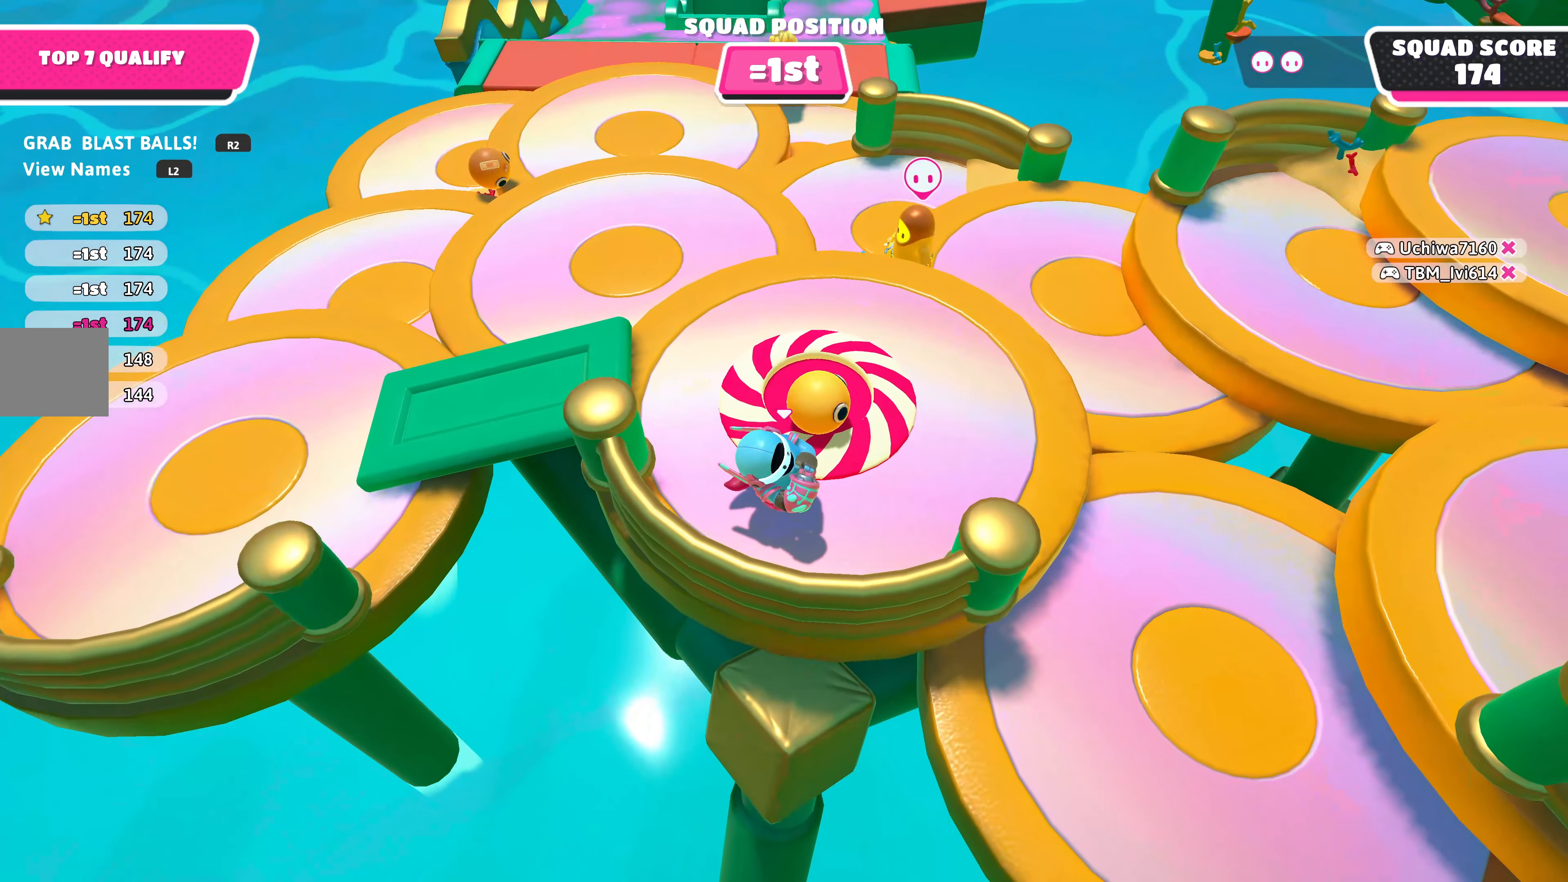
{"buttons": [], "left_stick": "center", "right_stick": "center", "events": [[133, "right_stick", "center"], [200, "right_stick", "up"], [500, "right_stick", "center"]]}
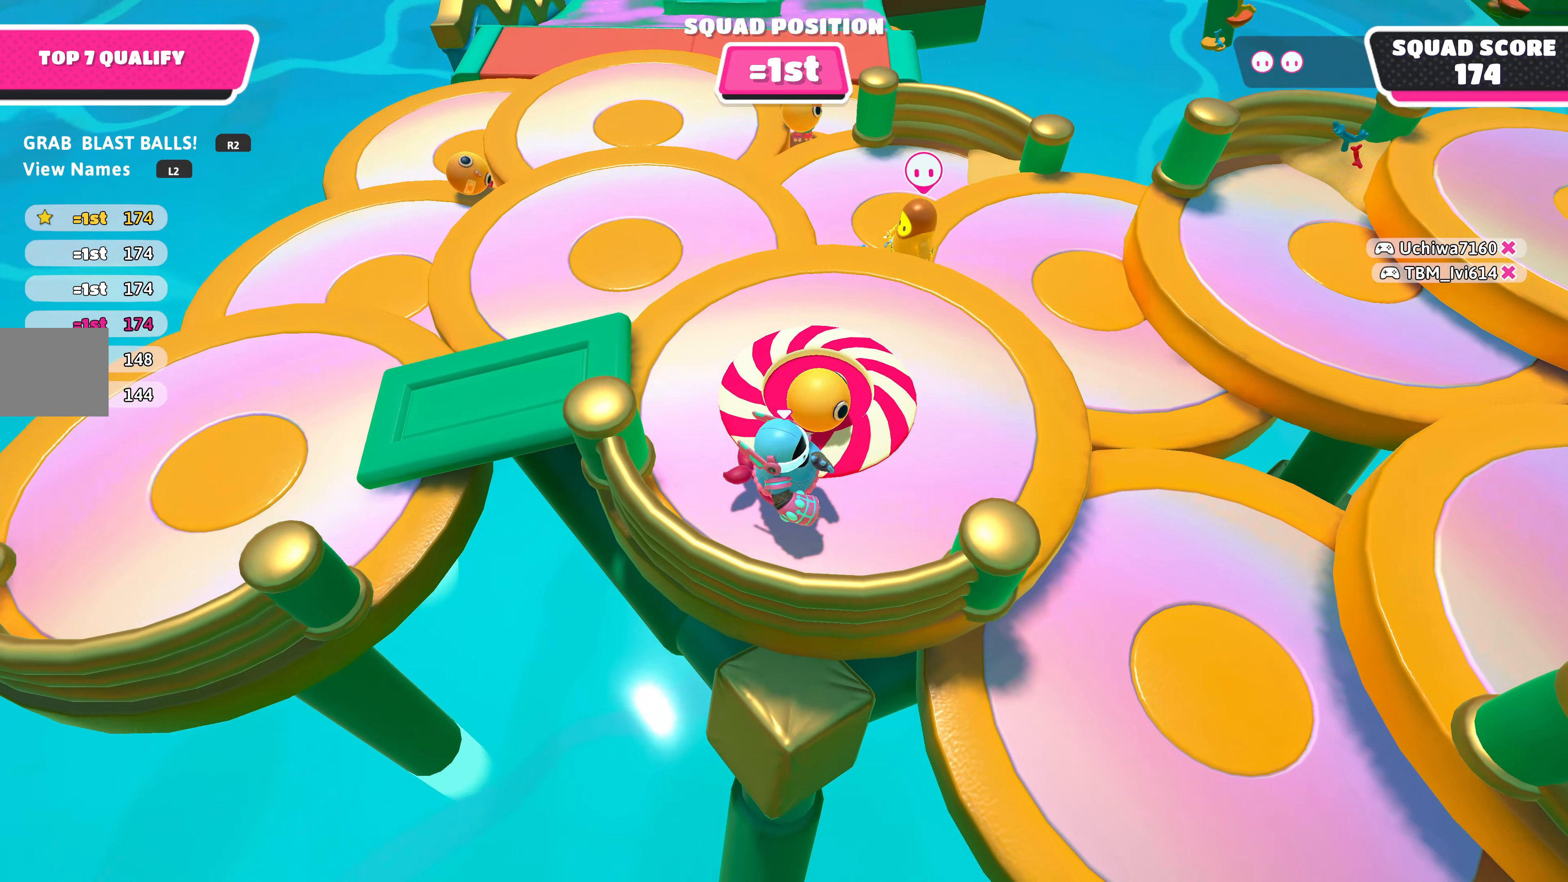
{"buttons": [], "left_stick": "center", "right_stick": "center", "events": [[133, "right_stick", "down"], [500, "right_stick", "center"]]}
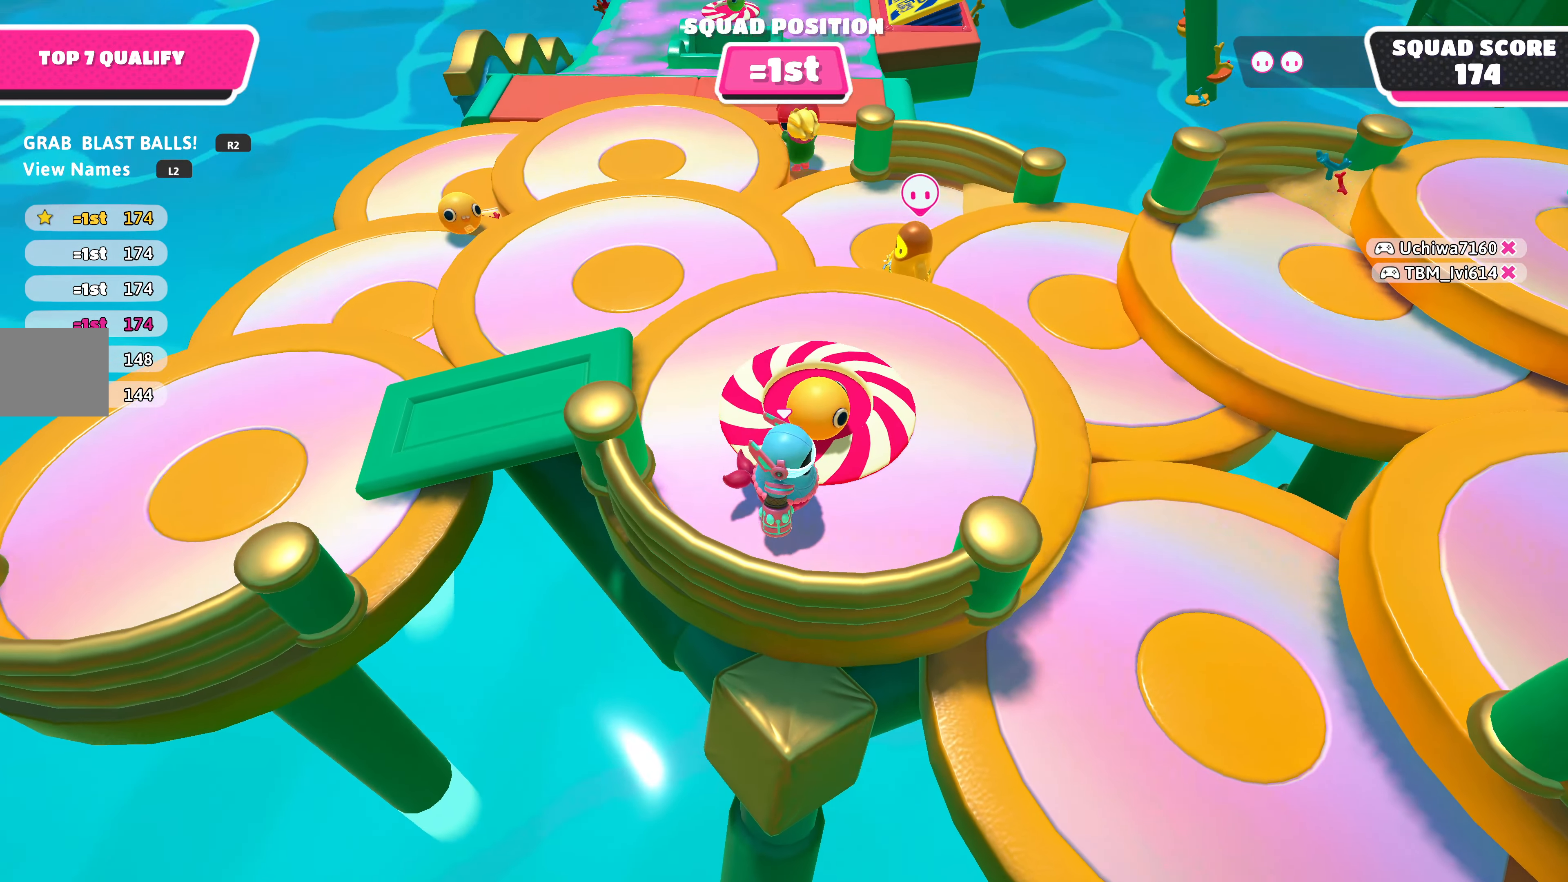
{"buttons": [], "left_stick": "center", "right_stick": "center", "events": [[100, "left_stick", "up-left"], [300, "left_stick", "center"]]}
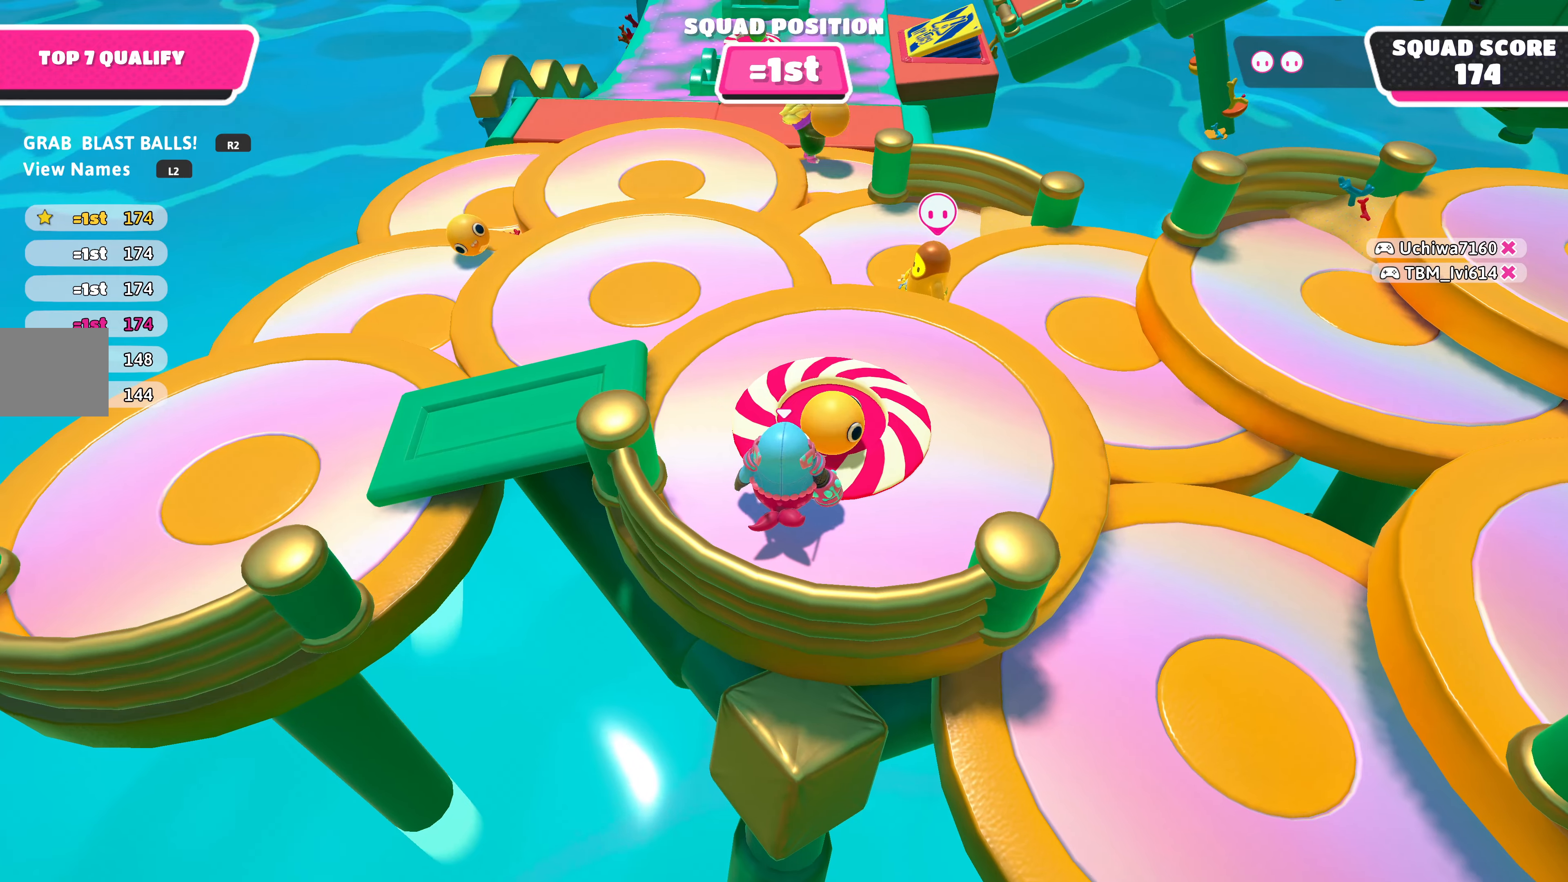
{"buttons": [], "left_stick": "center", "right_stick": "right", "events": [[166, "DPAD_LEFT", "down"], [266, "DPAD_LEFT", "up"], [400, "right_stick", "right"]]}
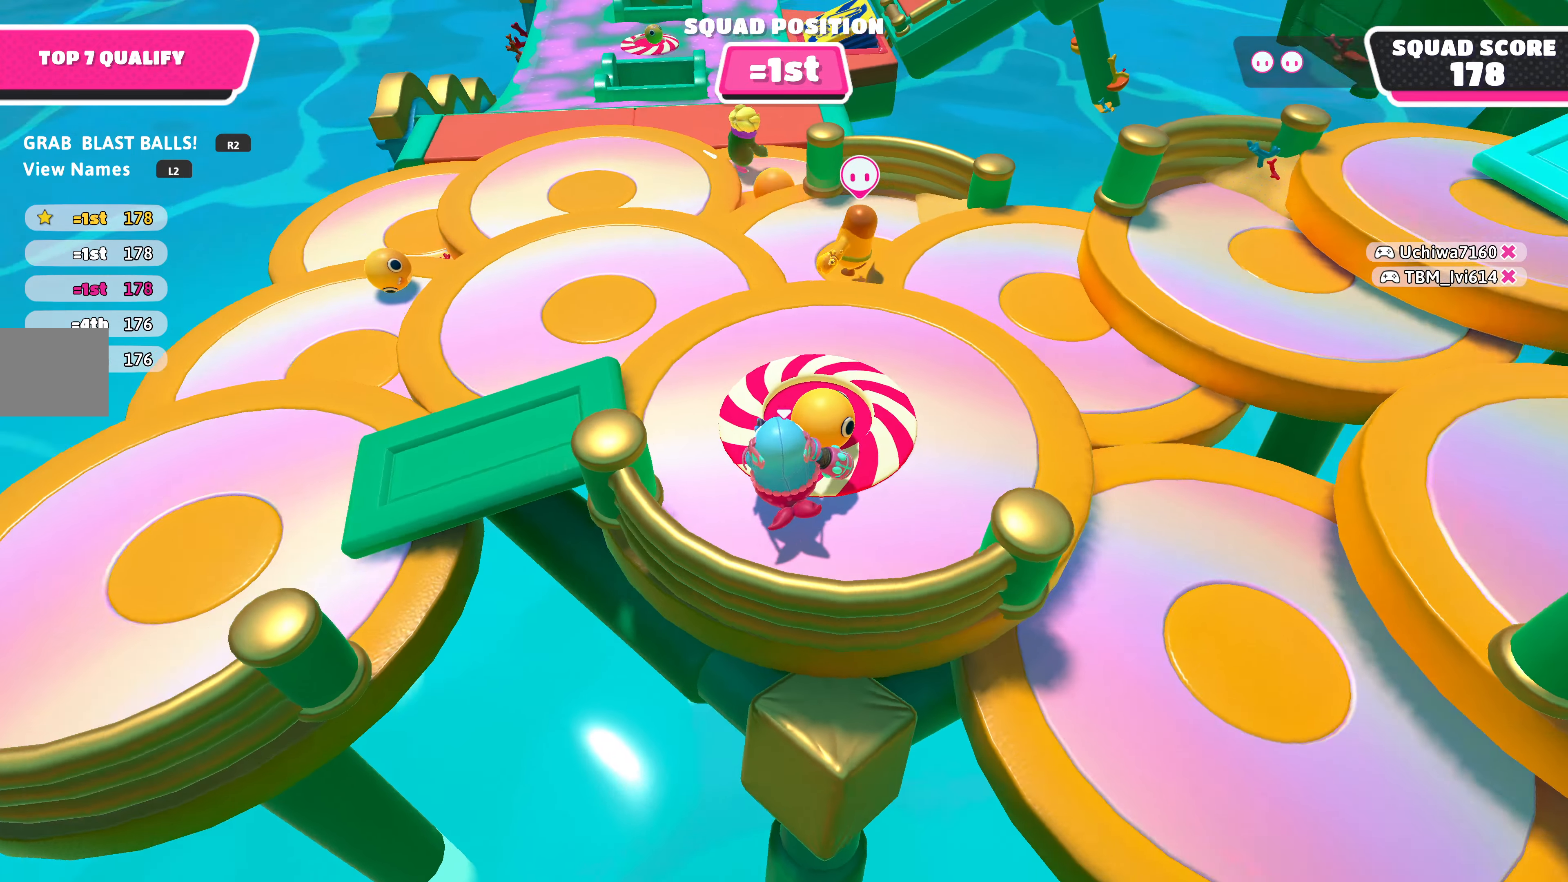
{"buttons": [], "left_stick": "center", "right_stick": "left", "events": [[66, "right_stick", "center"], [233, "right_stick", "left"]]}